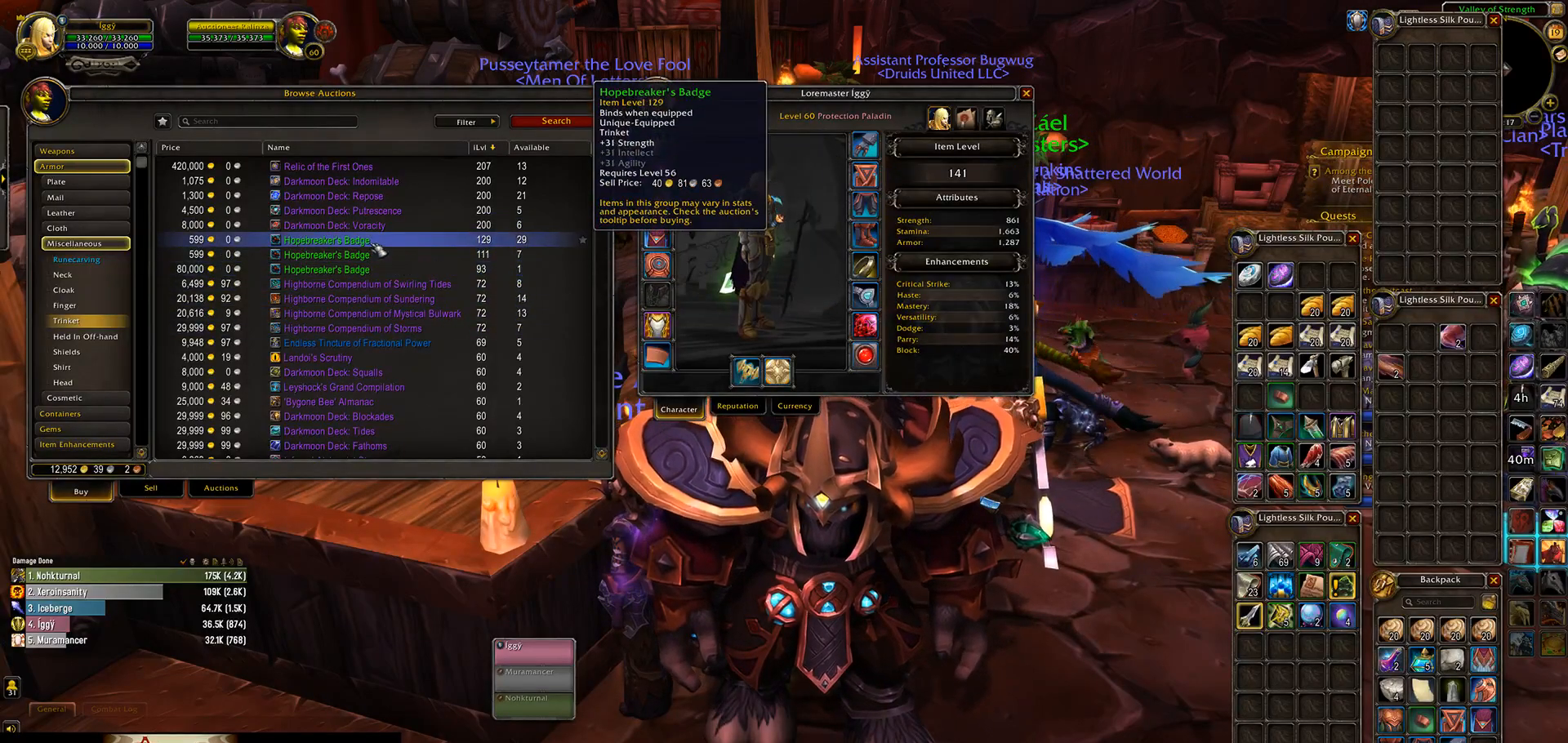
Gameplay with keyboard and mouse; each line is a JSON object with the keys and mouse buttons held at the frame after it. "events" lists presses ("down") and releases ("up") of ".", "/", "0", "1", "2", "3", "4", "5", "6", "7", "8", "9", "a", "alt_l", "alt_r", "b", "backslash", "backspace", "c", "caps_lock", "comma", "ctrl_l", "ctrl_r", "d", "down", "e", "equals", "escape", "f", "f1", "f10", "f11", "f12", "f2", "f3", "f4", "f5", "f6", "f7", "f8", "f9", "g", "h", "i", "j", "k", "l", "lbracket", "left", "m", "minus", "n", "o", "p", "q", "quote", "r", "rbracket", "return", "right", "s", "semicolon", "shift_l", "shift_r", "space", "super_l", "super_r", "t", "tab", "tilde", "u", "up", "v", "w", "x", "y", "z", "mouse_left", "mouse_wheel" and "mouse_right" between this image and that frame as [ms after this image, input, new state], when the widget could be followed in between. "mouse_left", "mouse_wheel", "mouse_right" = the "left", "wheel", "right" buttons of the "mouse" list. No other keys are recorded. "wheel" means that the mouse wheel is clicked or scrolled. Mouse movement is not recorded.
{"keys": [], "mouse": [], "events": [[367, "mouse_left", "down"], [450, "mouse_left", "up"]]}
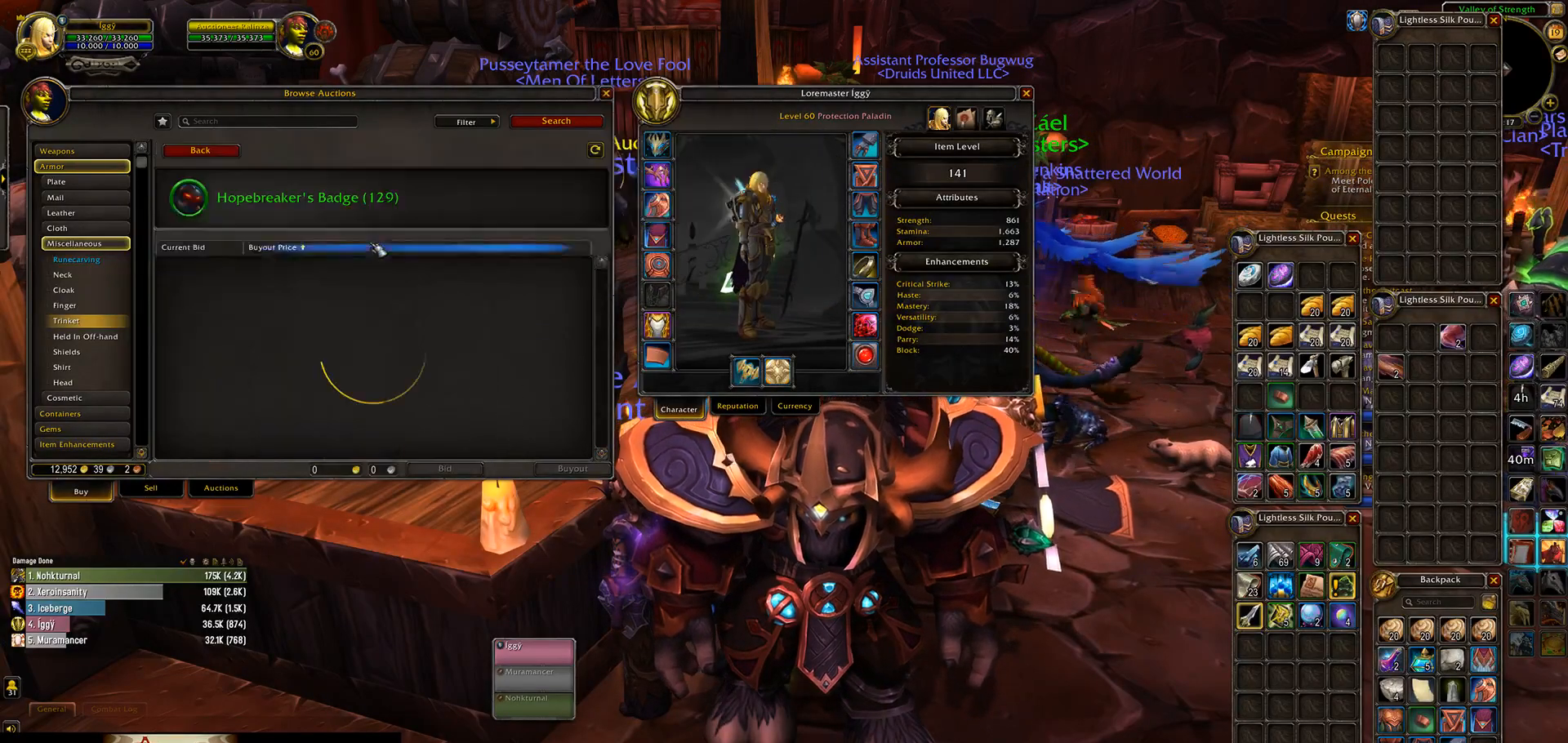
{"keys": [], "mouse": [], "events": []}
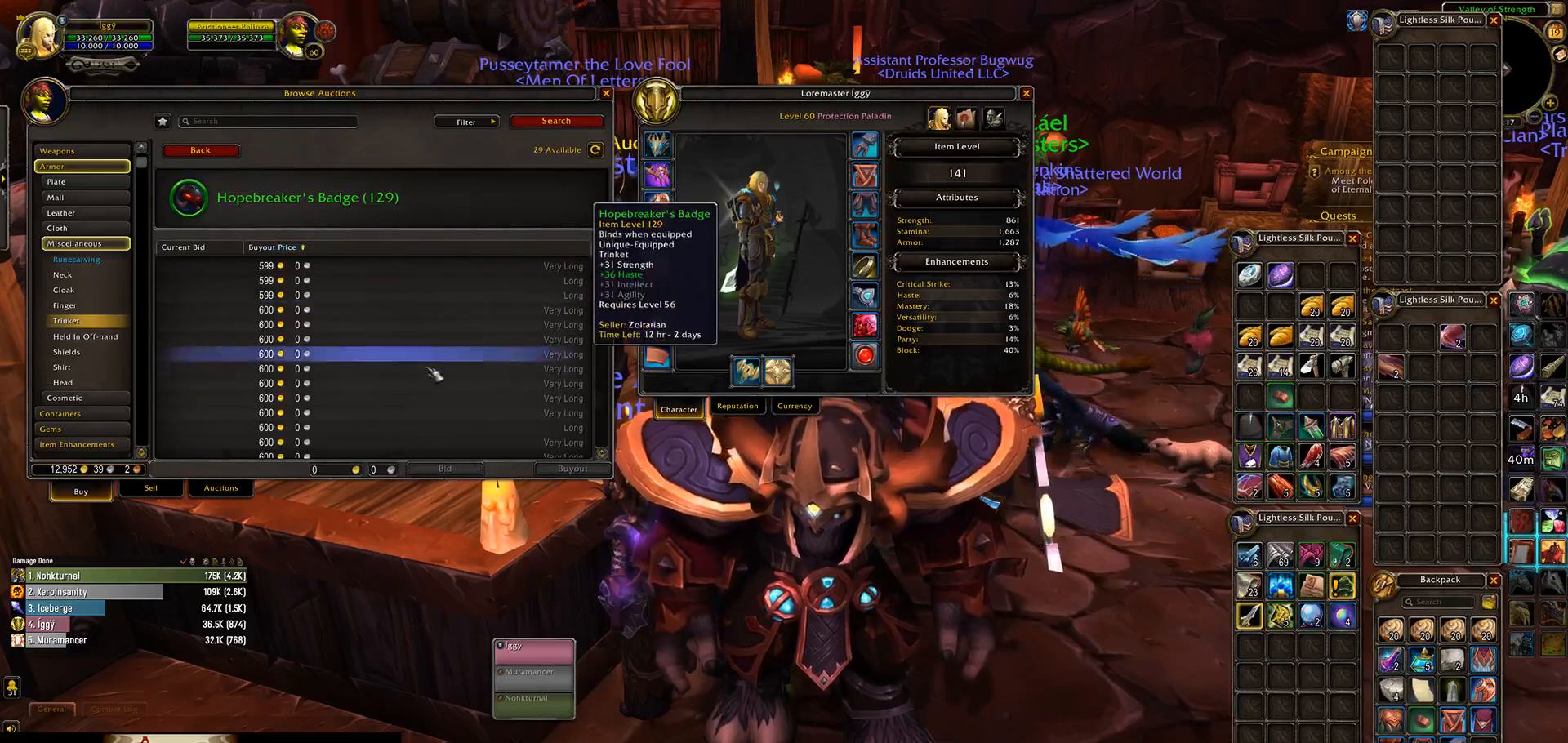
{"keys": [], "mouse": [], "events": []}
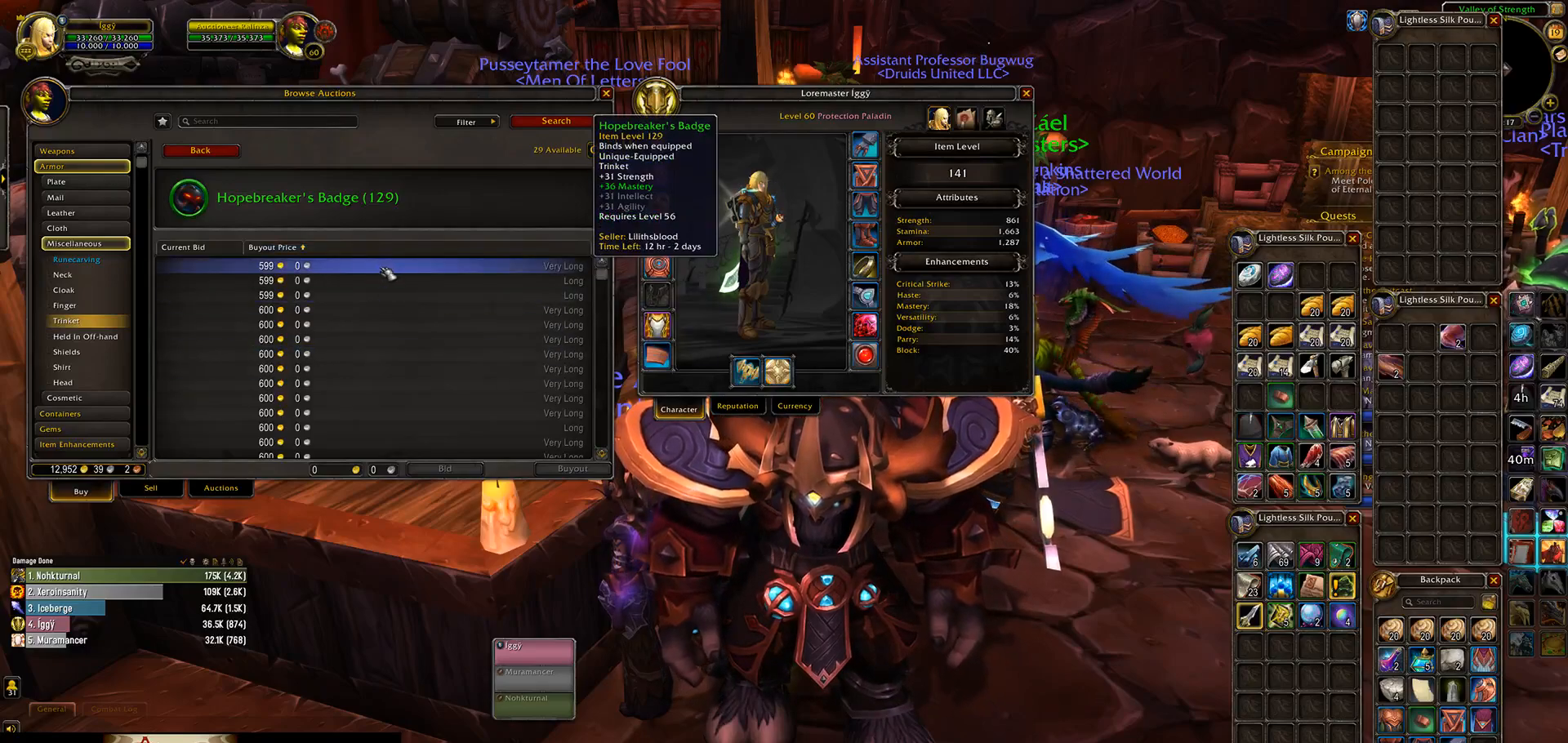
{"keys": [], "mouse": [], "events": [[17, "mouse_left", "down"], [83, "mouse_left", "up"]]}
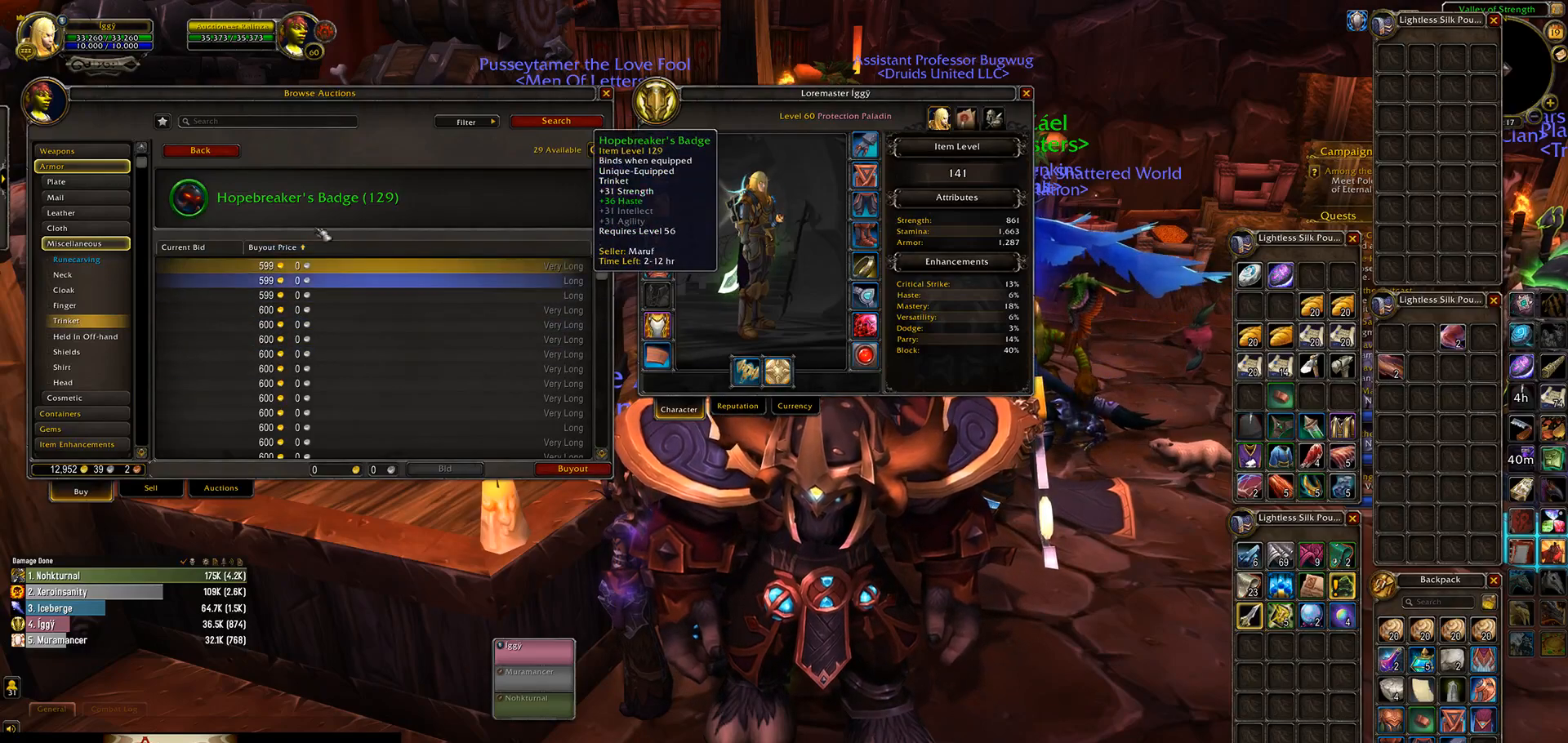
{"keys": [], "mouse": [], "events": []}
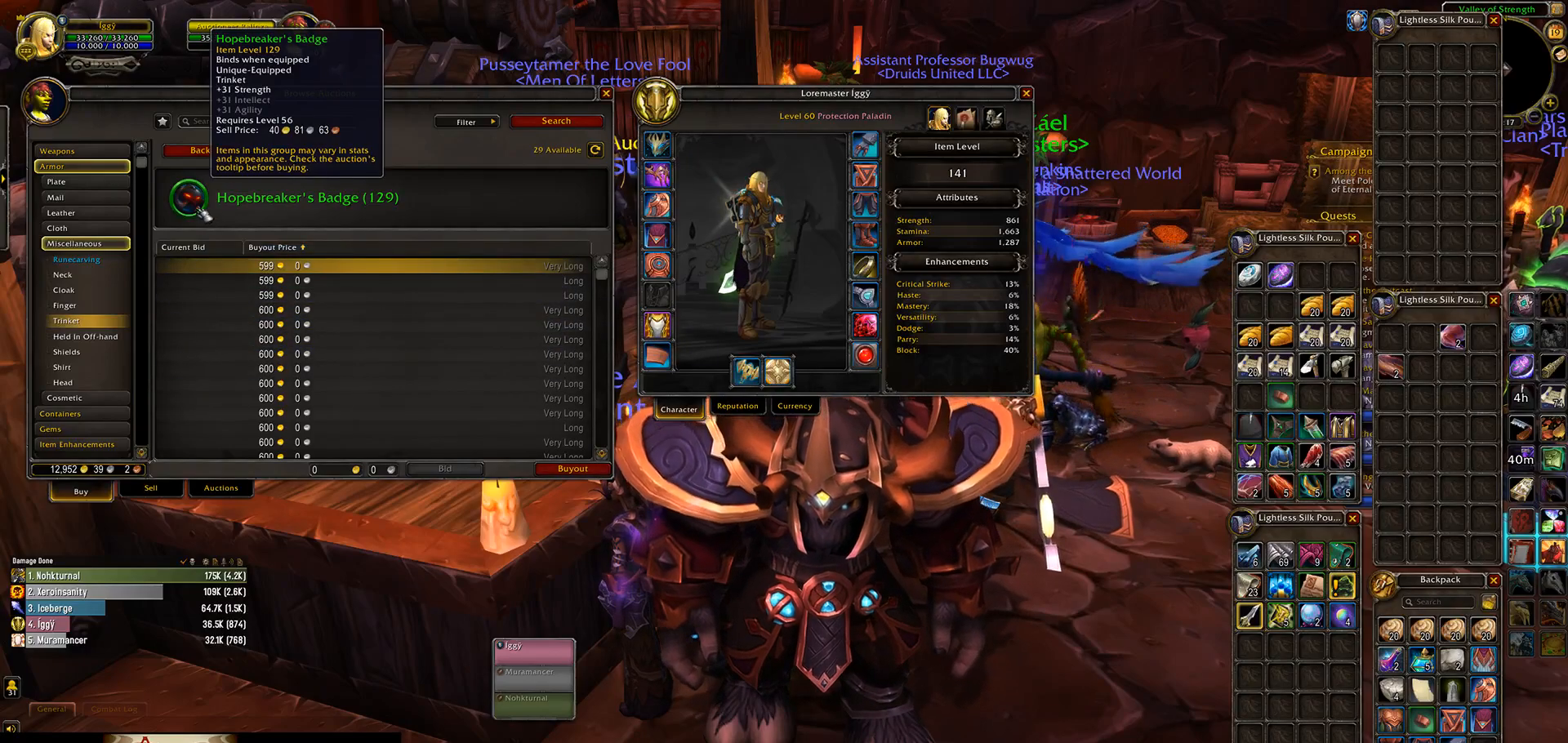
{"keys": [], "mouse": [], "events": []}
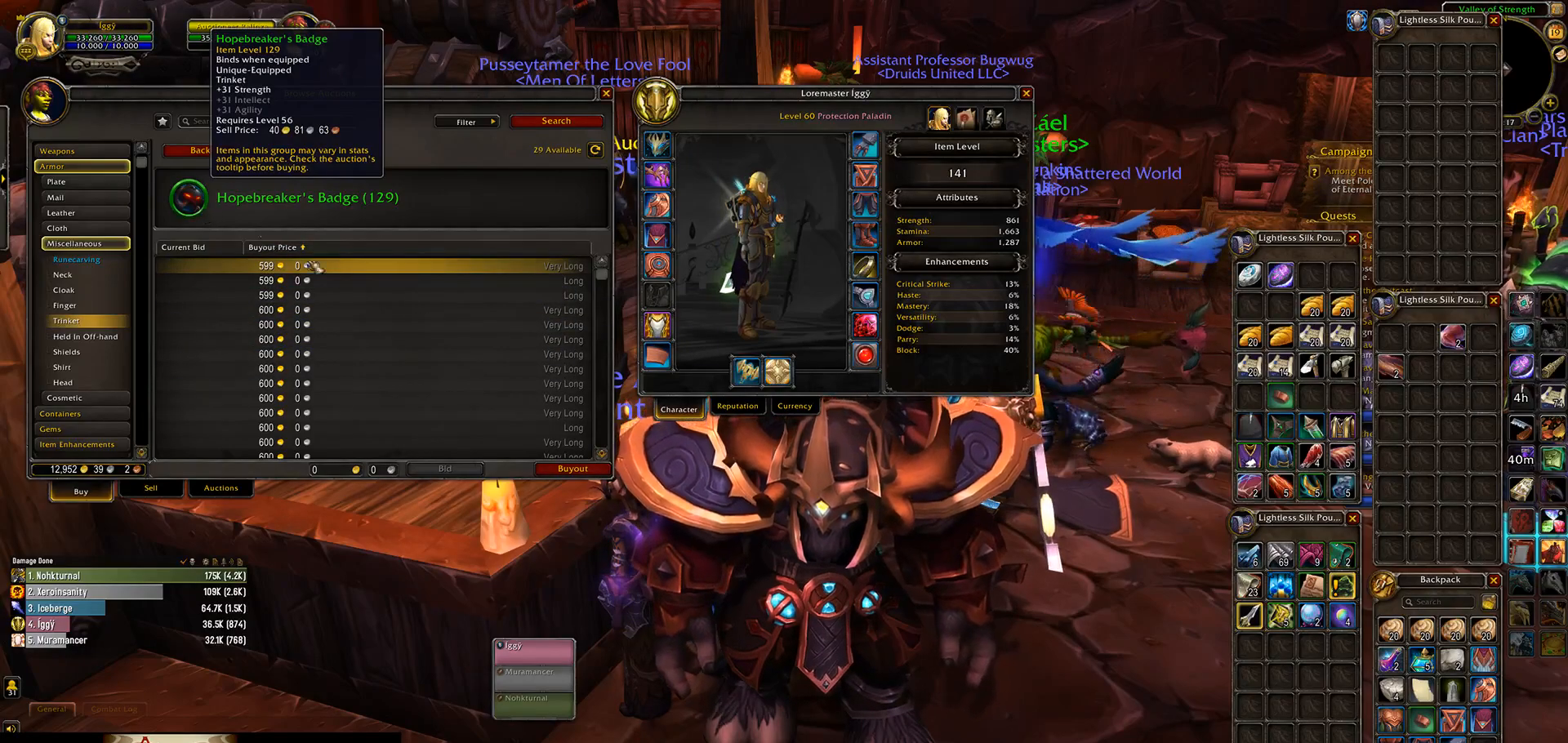
{"keys": [], "mouse": ["left"], "events": [[500, "mouse_left", "down"]]}
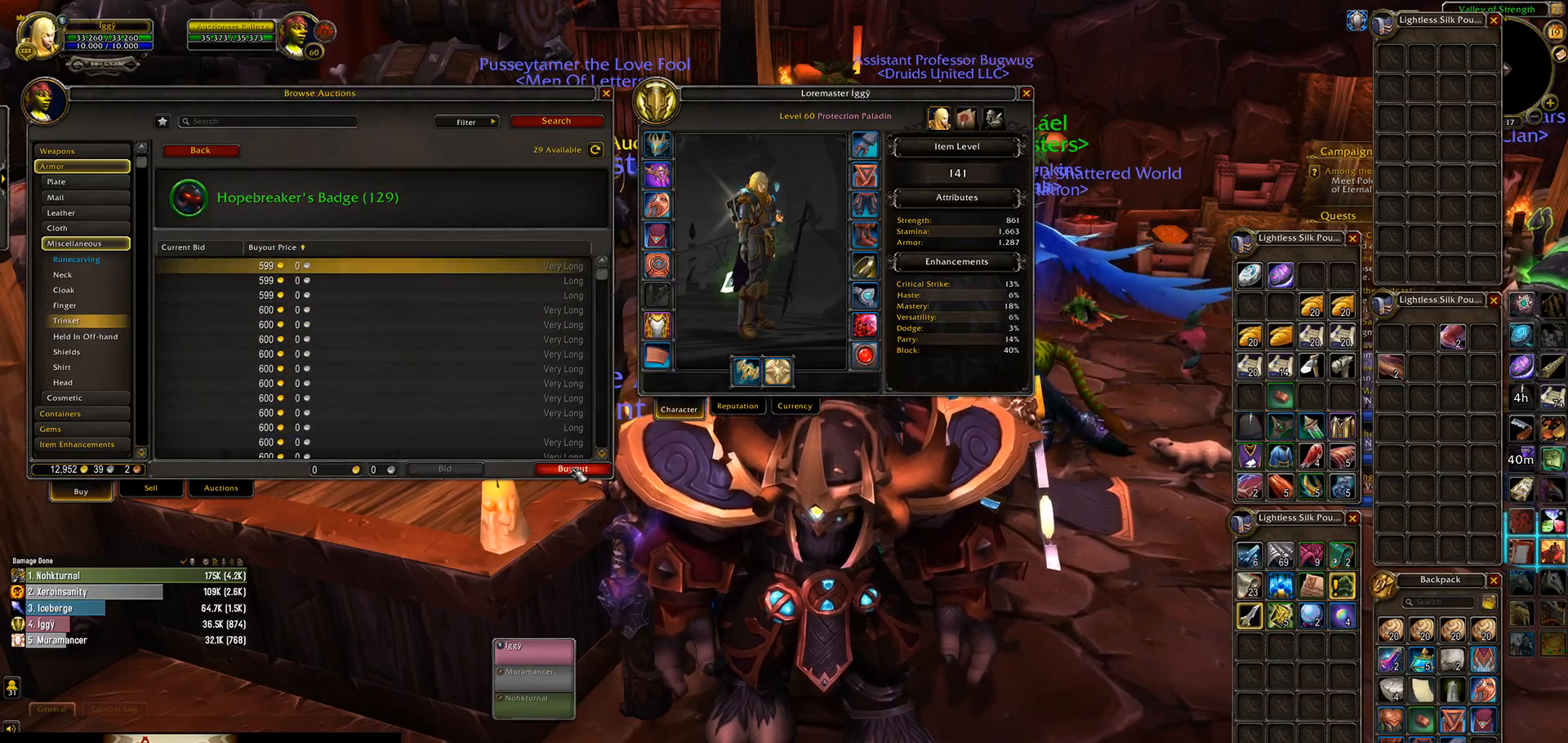
{"keys": [], "mouse": [], "events": [[83, "mouse_left", "up"]]}
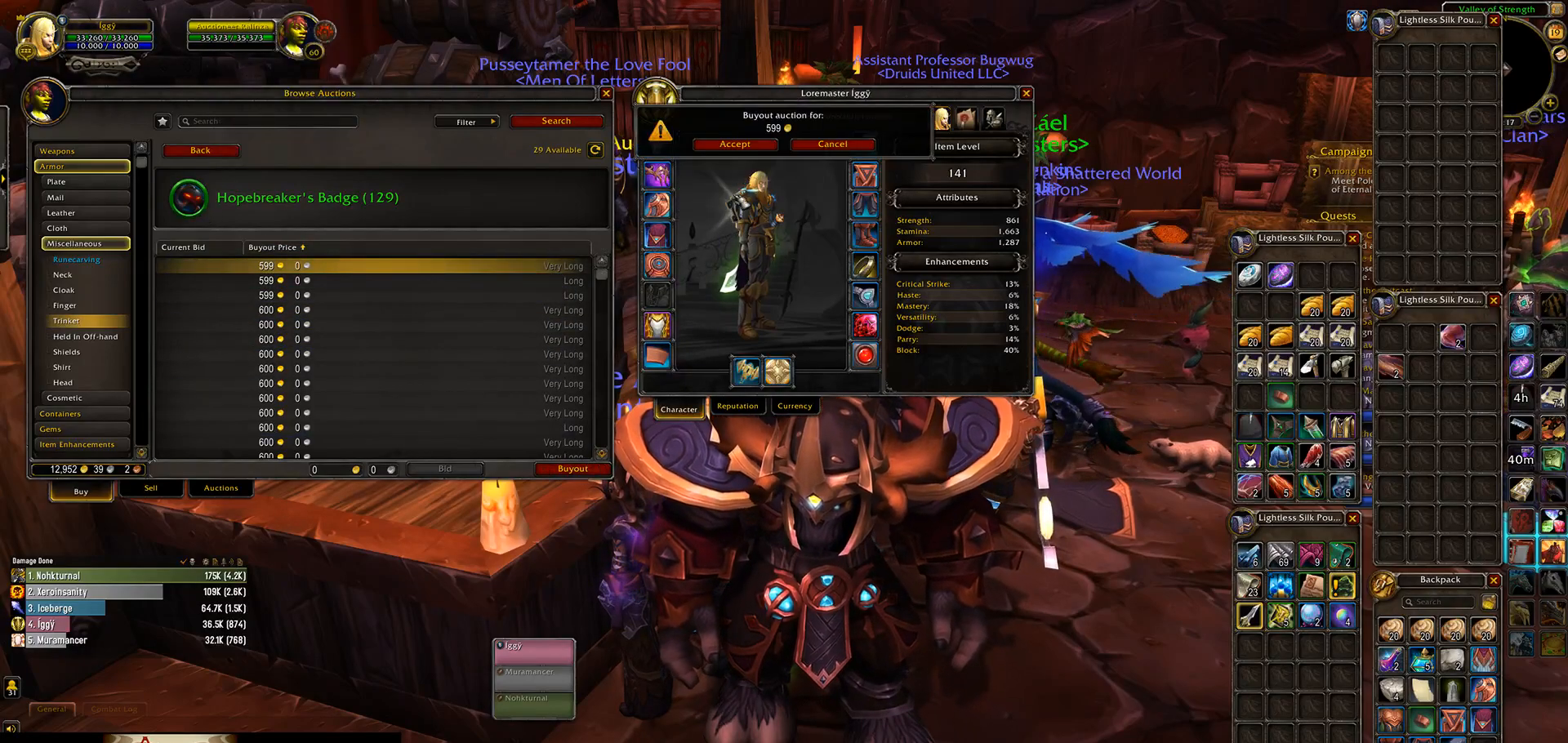
{"keys": [], "mouse": [], "events": []}
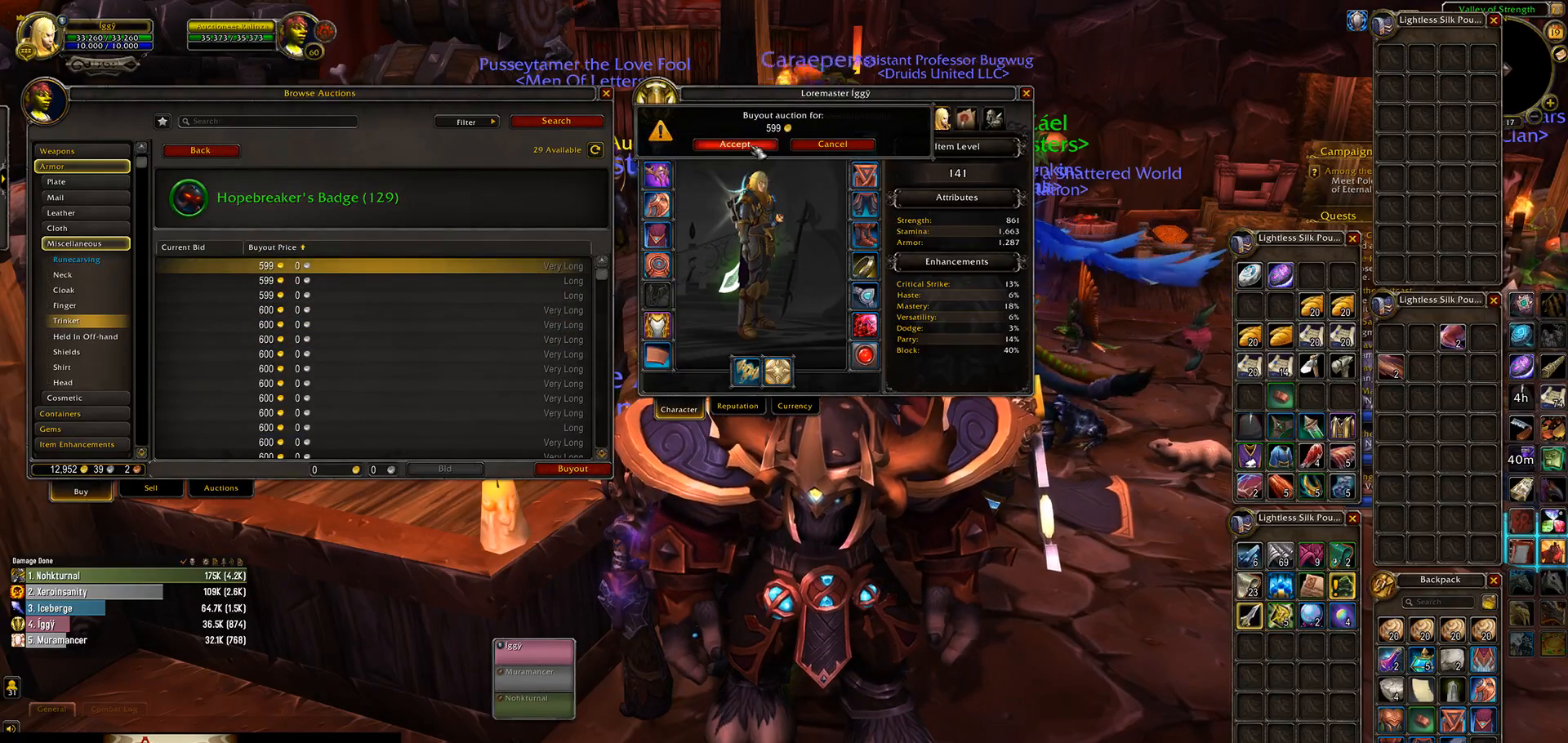
{"keys": [], "mouse": [], "events": [[17, "mouse_left", "down"], [100, "mouse_left", "up"]]}
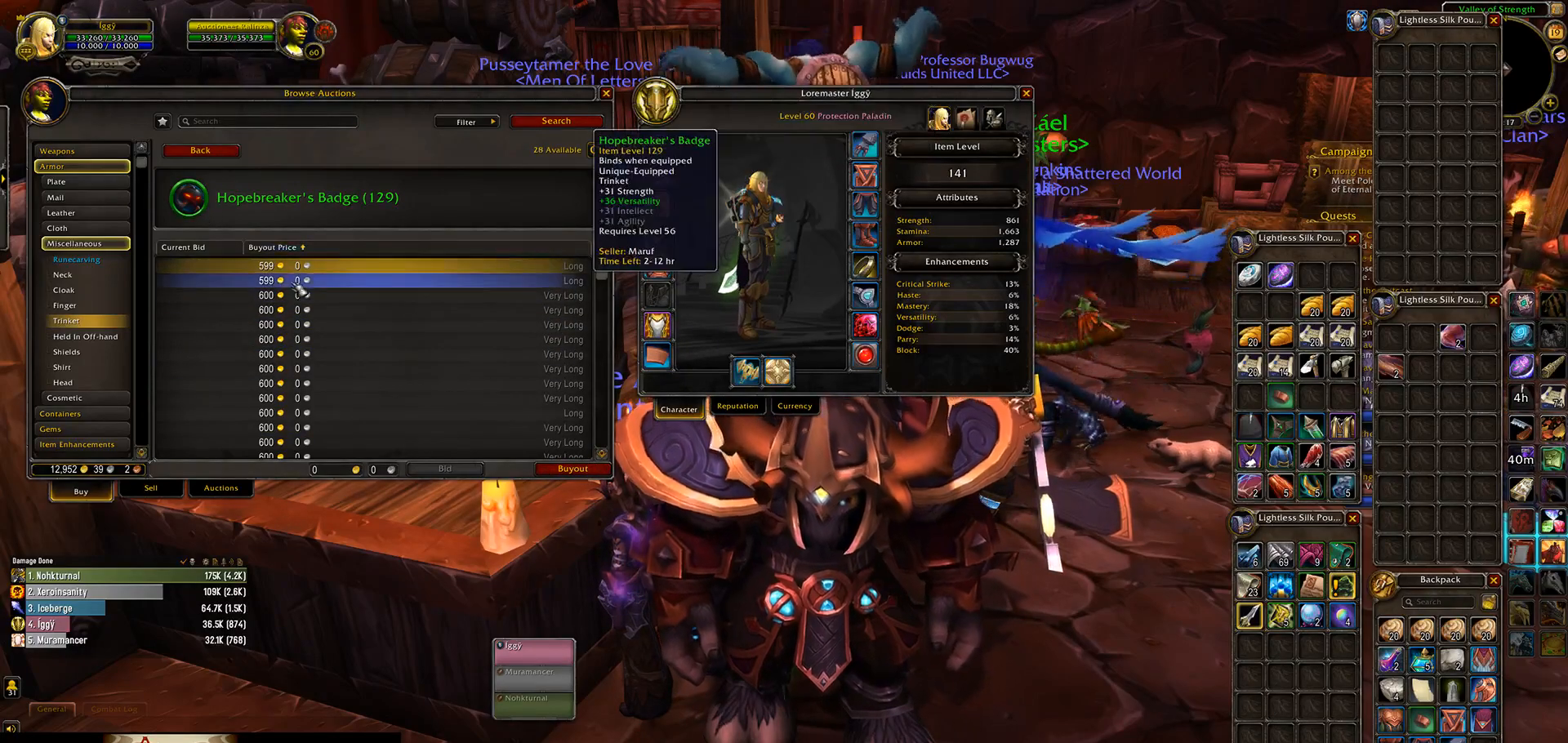
{"keys": [], "mouse": [], "events": []}
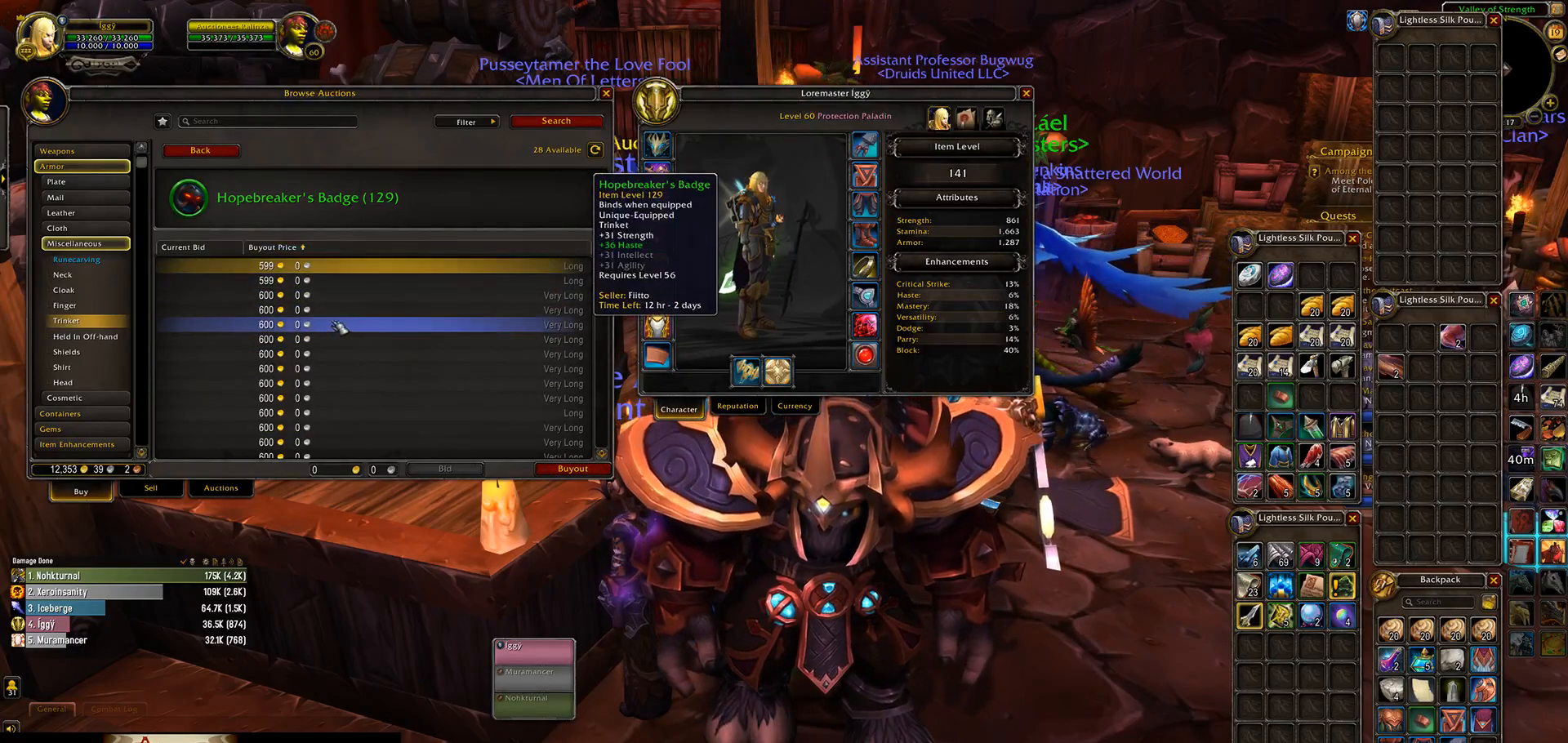
{"keys": [], "mouse": [], "events": []}
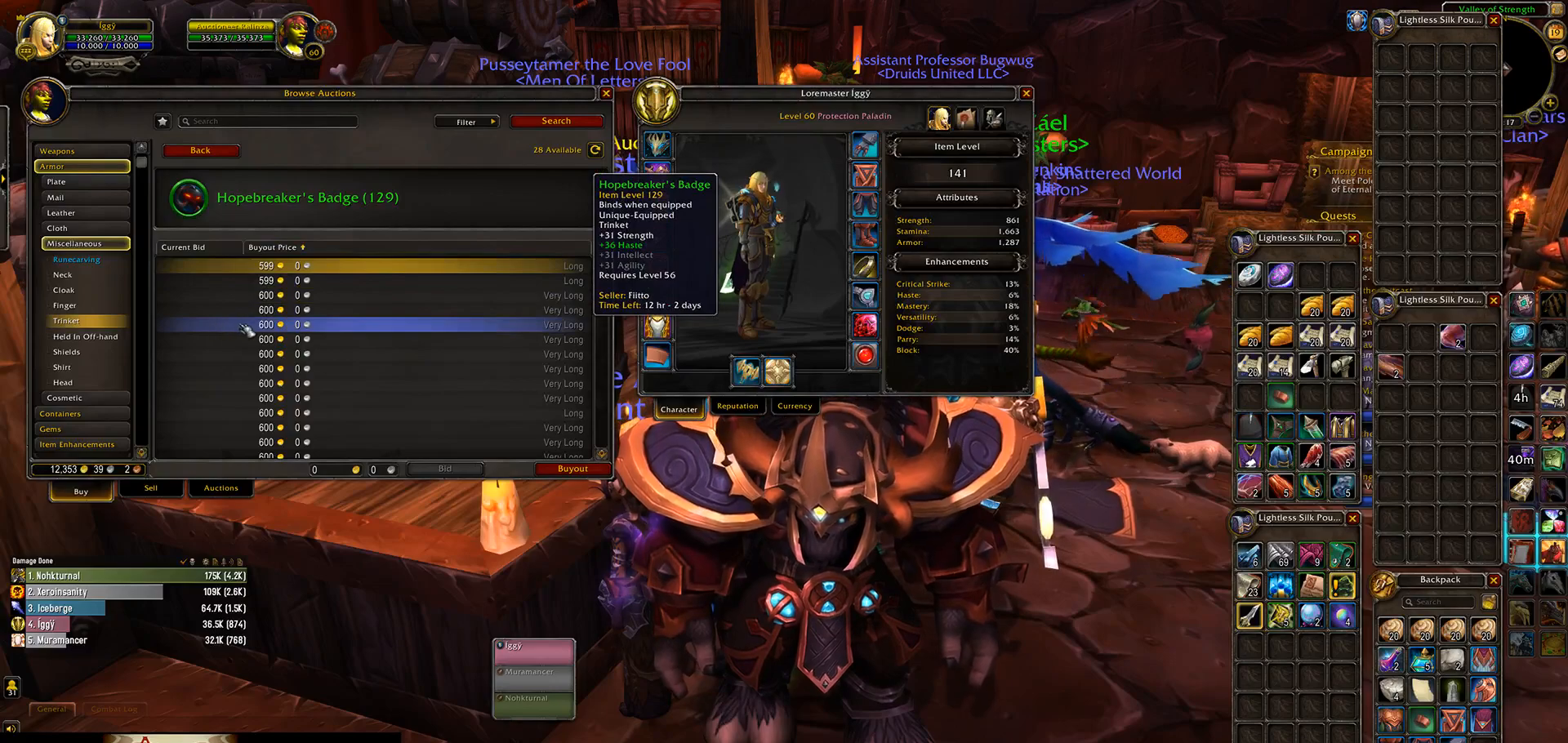
{"keys": [], "mouse": ["wheel"], "events": [[83, "mouse_wheel", "down"]]}
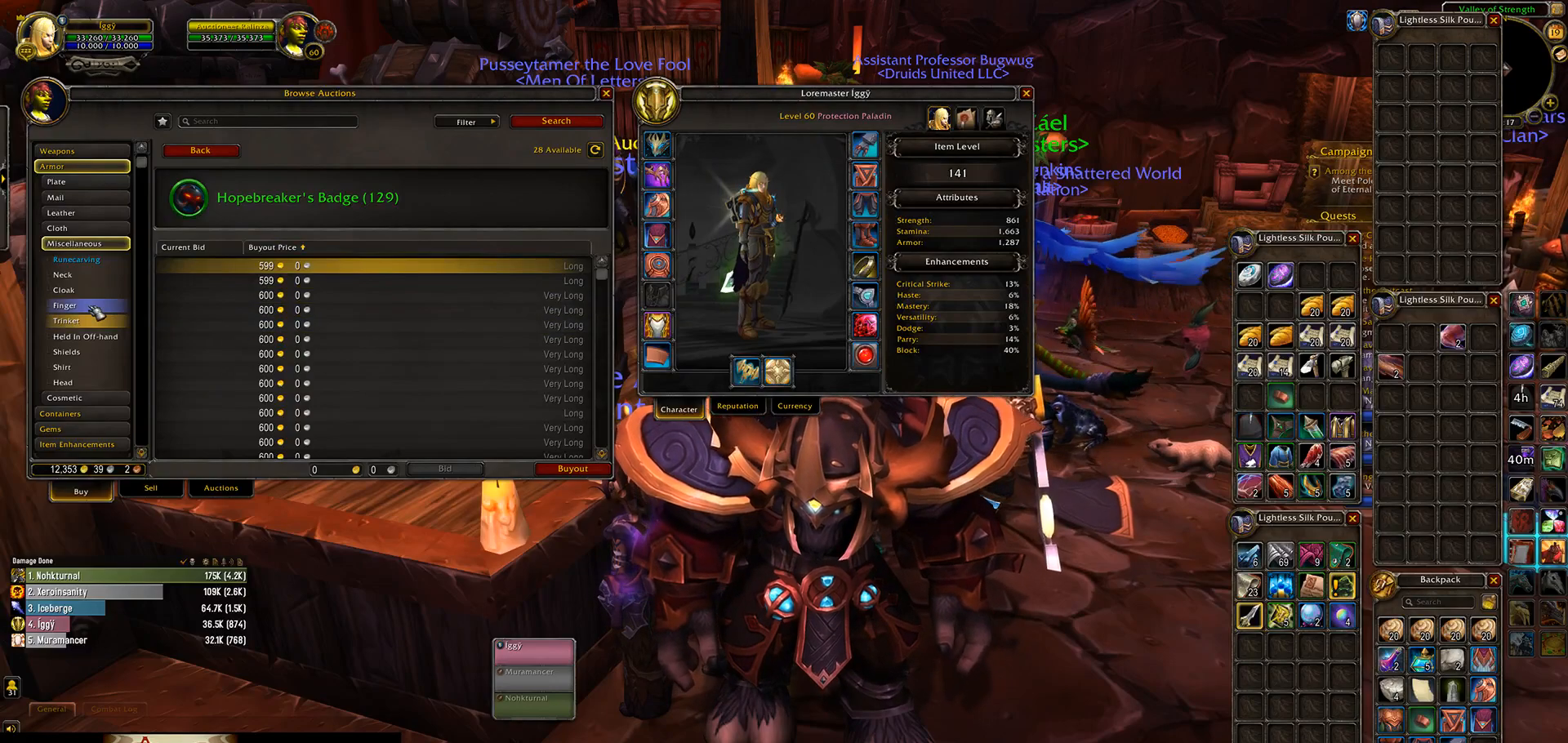
{"keys": [], "mouse": ["wheel"], "events": []}
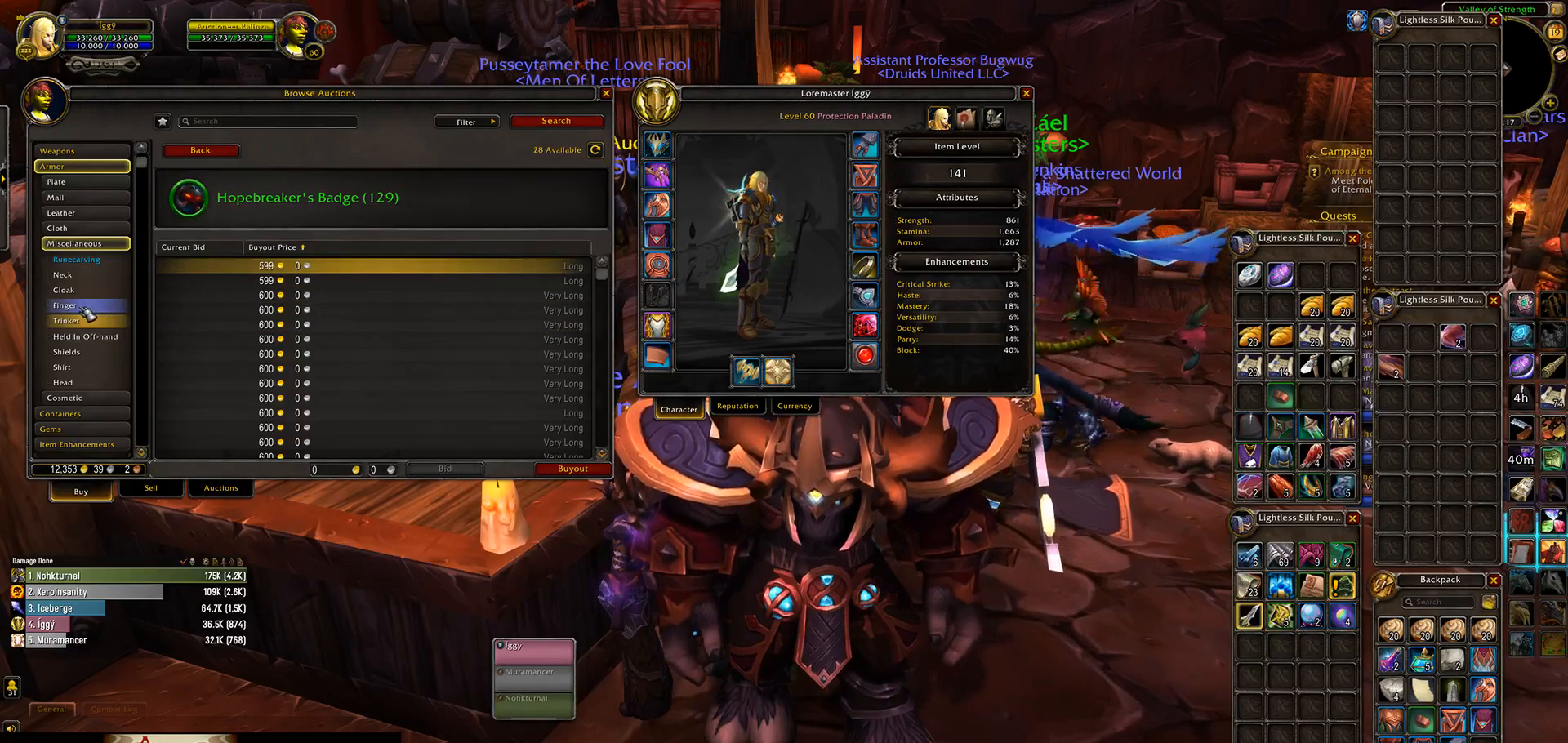
{"keys": [], "mouse": [], "events": [[167, "mouse_wheel", "up"], [383, "mouse_left", "down"], [483, "mouse_left", "up"]]}
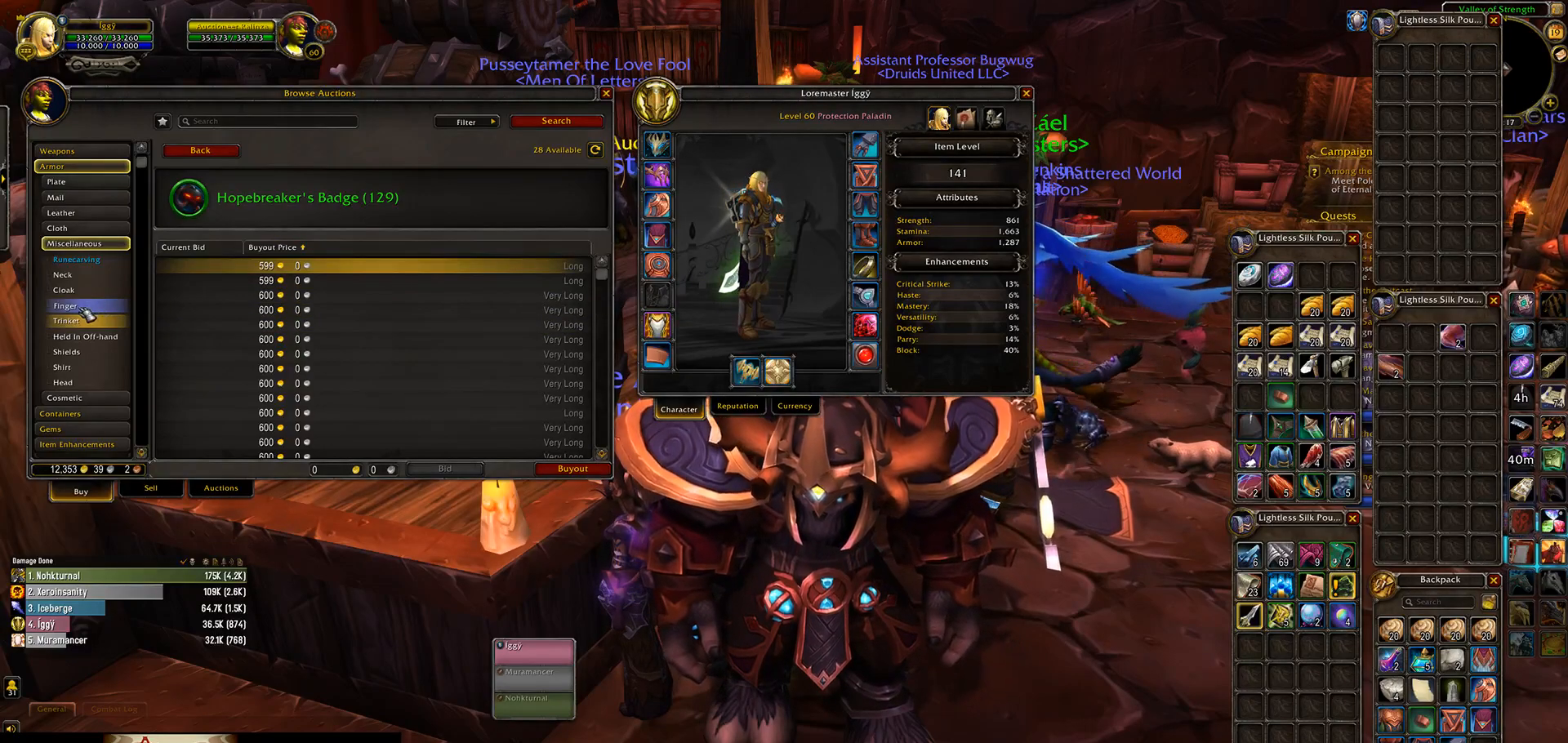
{"keys": [], "mouse": [], "events": []}
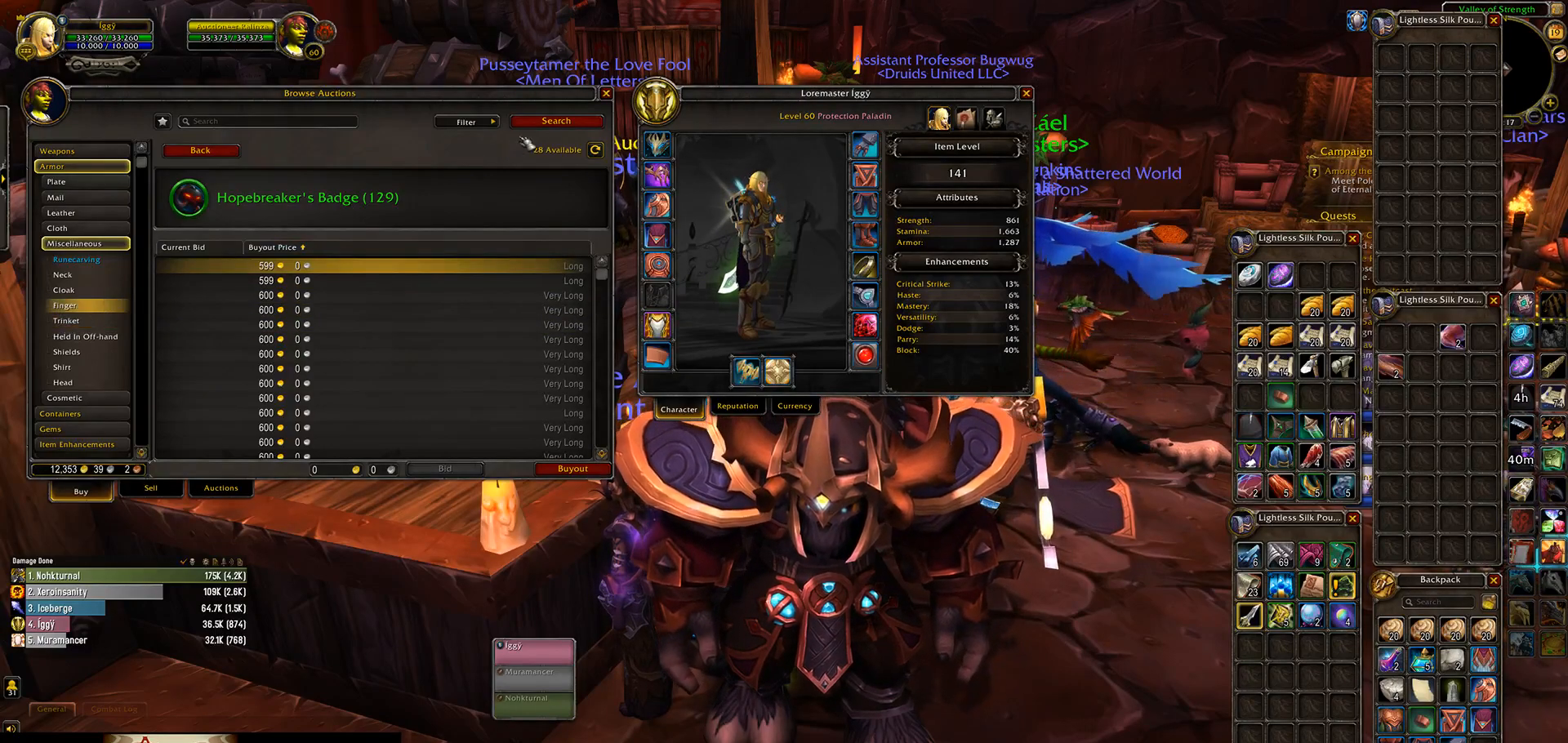
{"keys": [], "mouse": [], "events": [[217, "mouse_left", "down"], [300, "mouse_left", "up"]]}
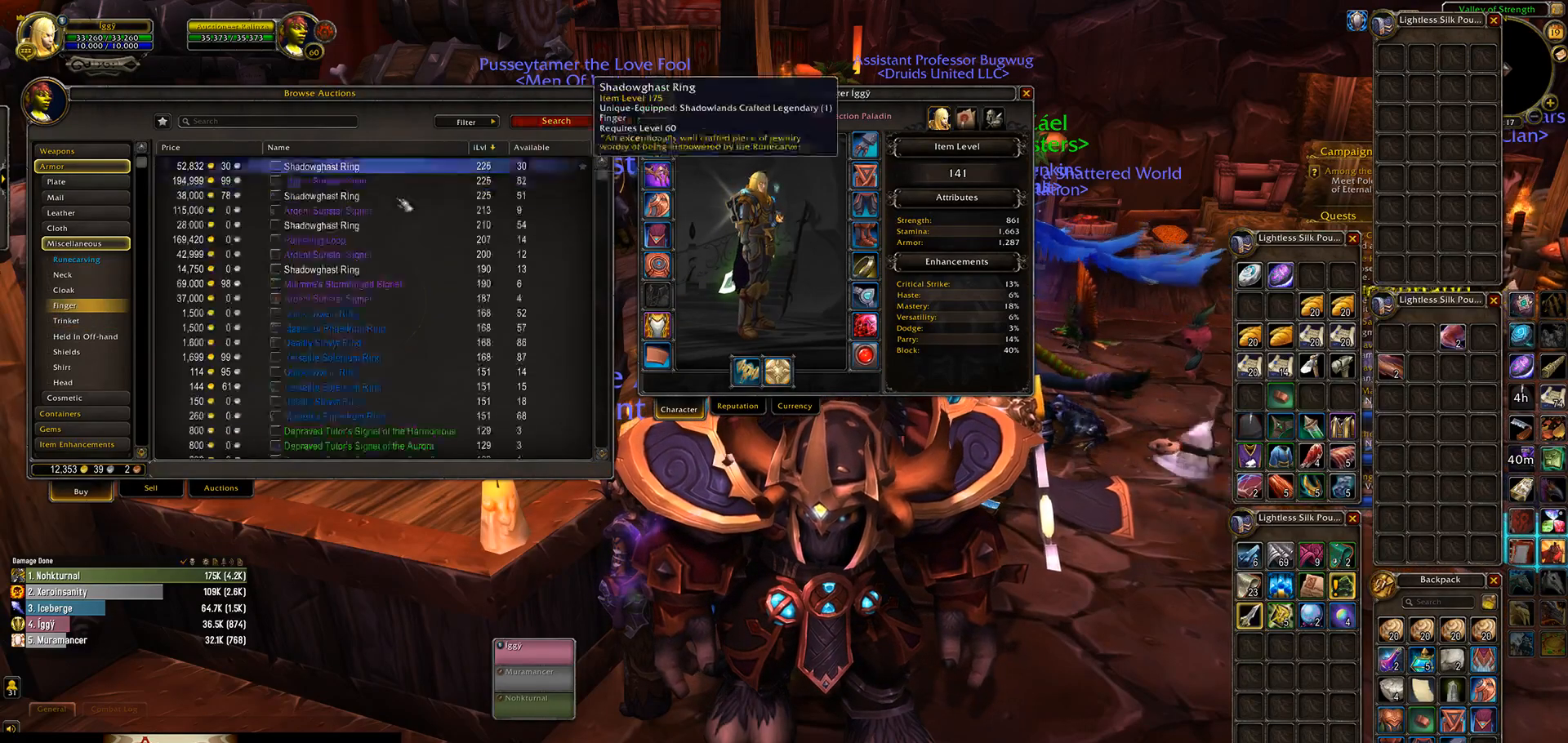
{"keys": [], "mouse": [], "events": []}
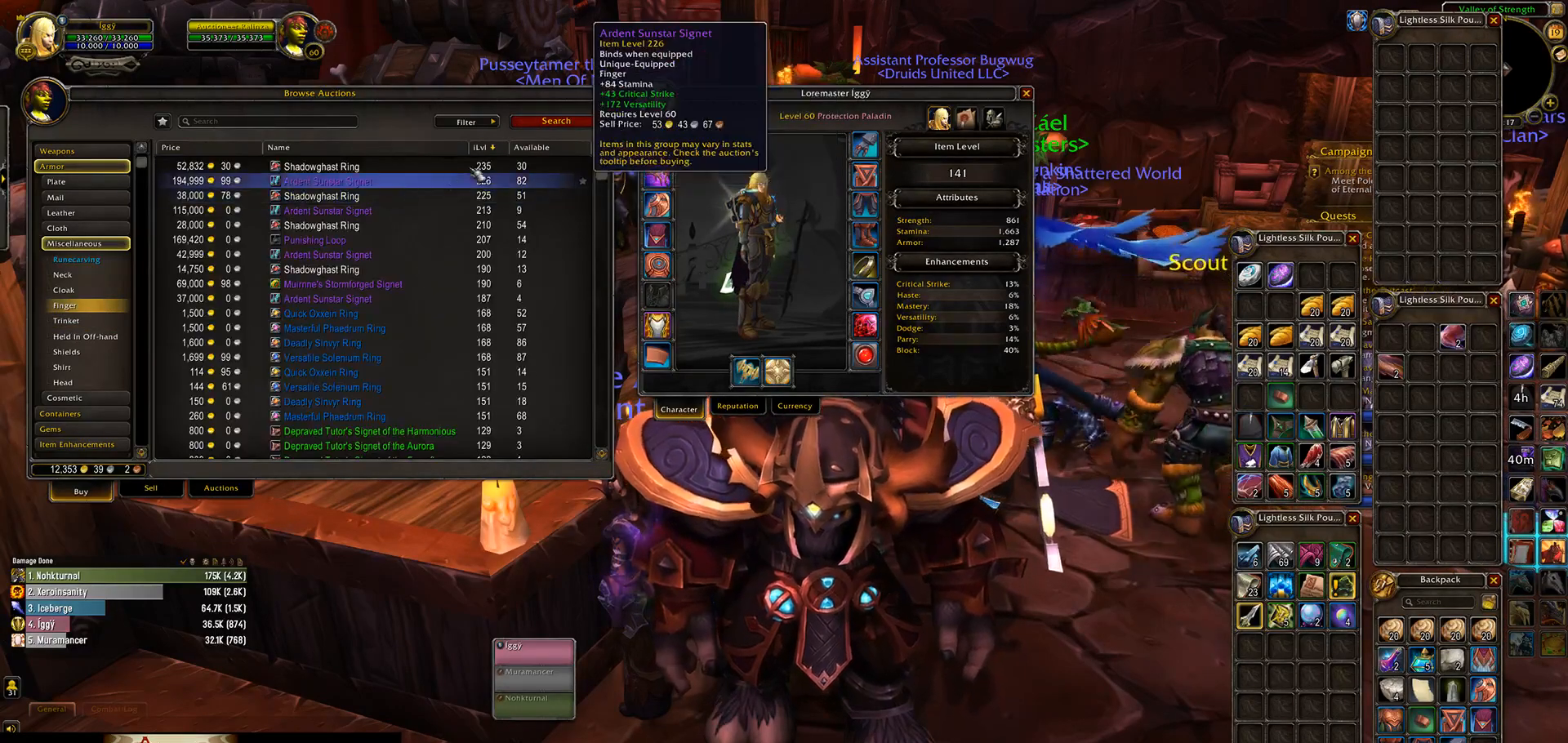
{"keys": [], "mouse": [], "events": [[283, "mouse_left", "down"], [367, "mouse_left", "up"]]}
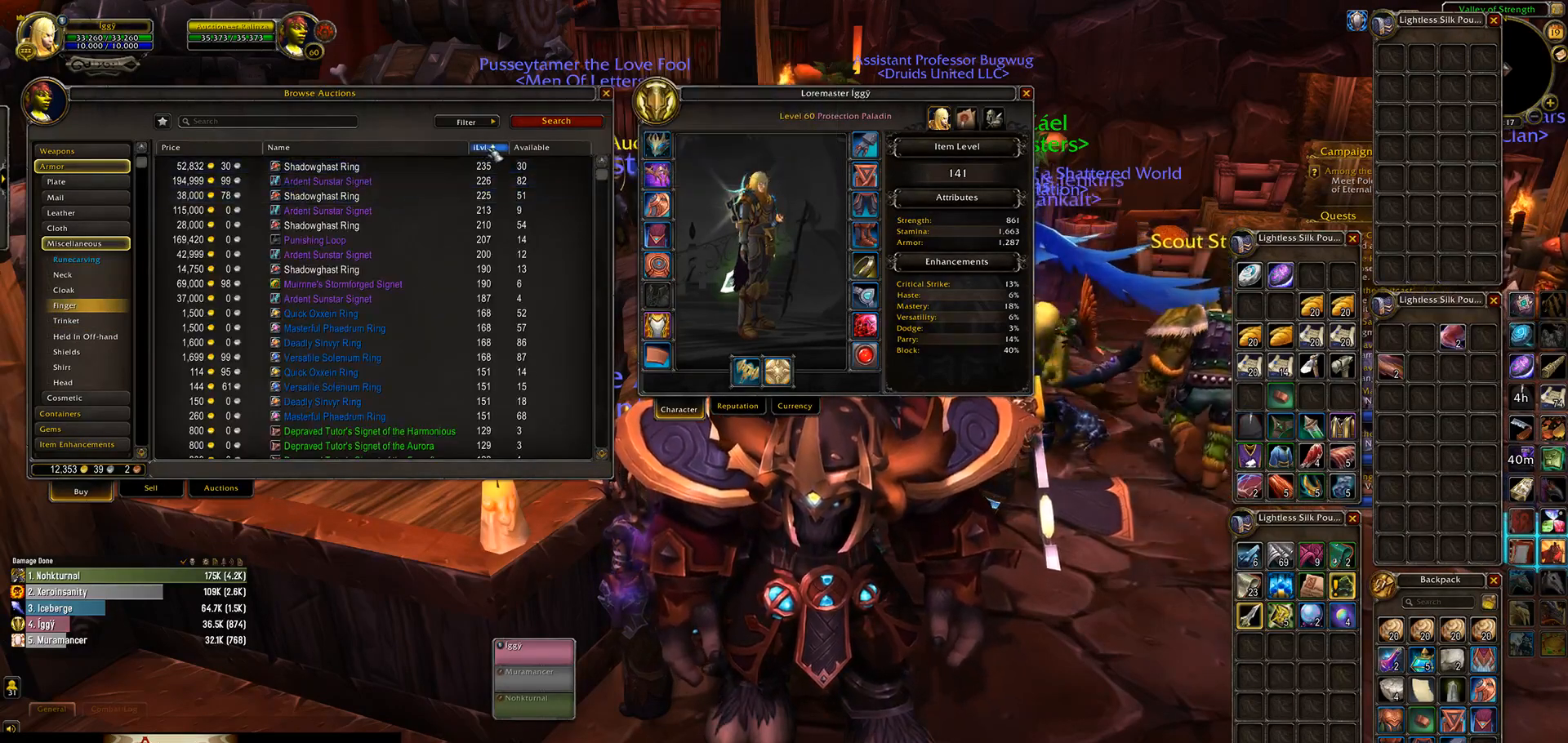
{"keys": [], "mouse": [], "events": [[400, "mouse_left", "down"], [483, "mouse_left", "up"]]}